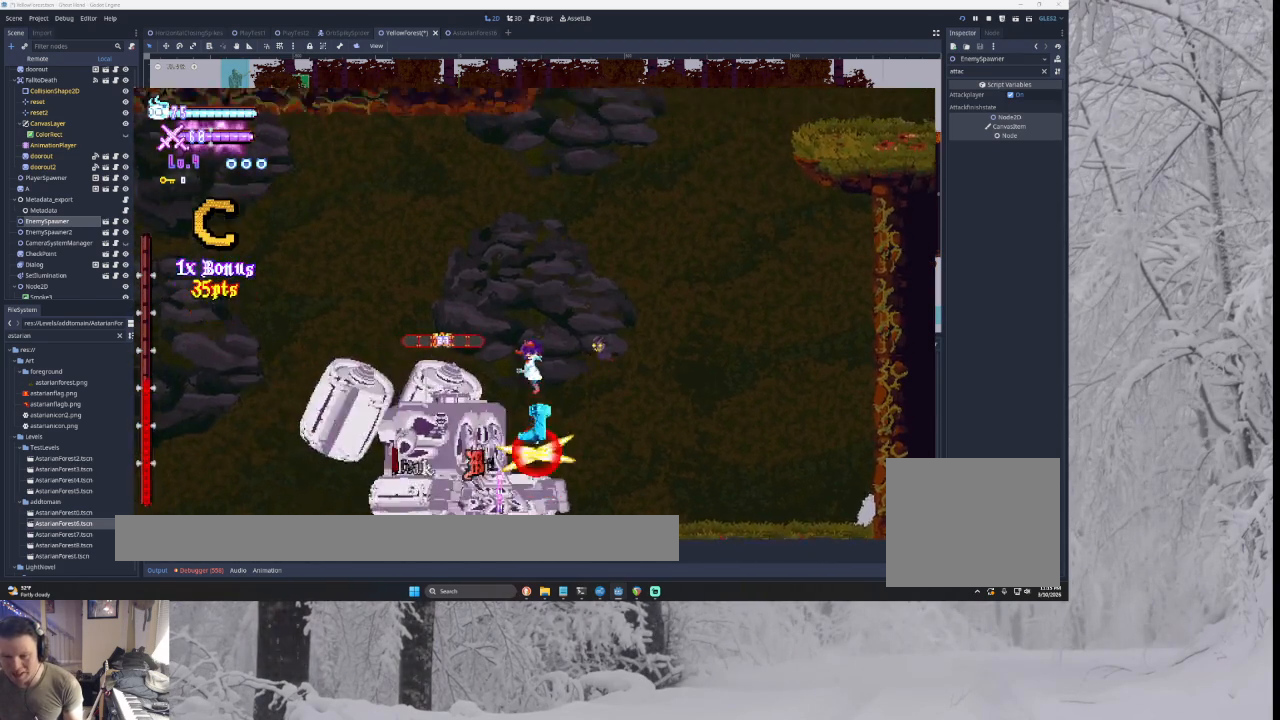
Gameplay with a controller (PlayStation layout); each line is a JSON object with the inputs held at the frame after it. "events" lists button and stick changes between this image and that frame as [ms after this image, input, new state], when the widget could be followed in between.
{"buttons": [], "left_stick": "left", "right_stick": "center", "events": [[100, "left_stick", "left"], [267, "right_stick", "down"], [400, "right_stick", "center"]]}
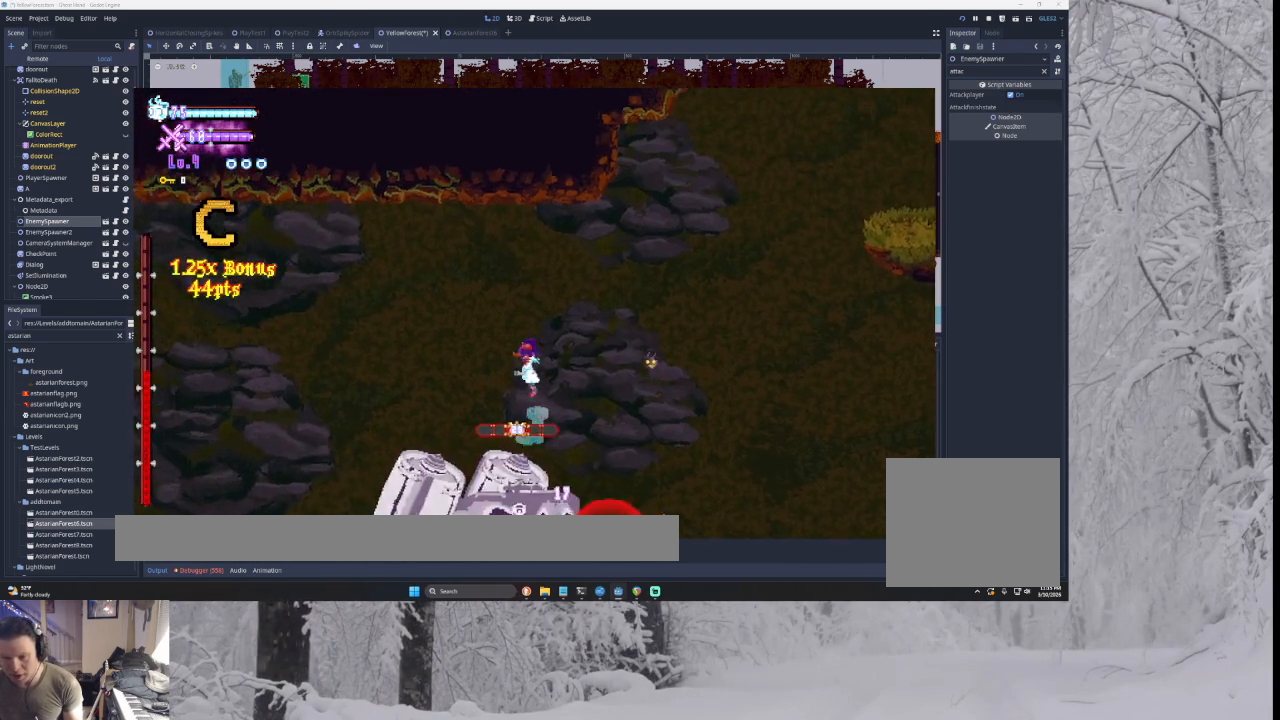
{"buttons": [], "left_stick": "right", "right_stick": "center", "events": [[267, "left_stick", "right"], [267, "right_stick", "down"], [400, "right_stick", "center"]]}
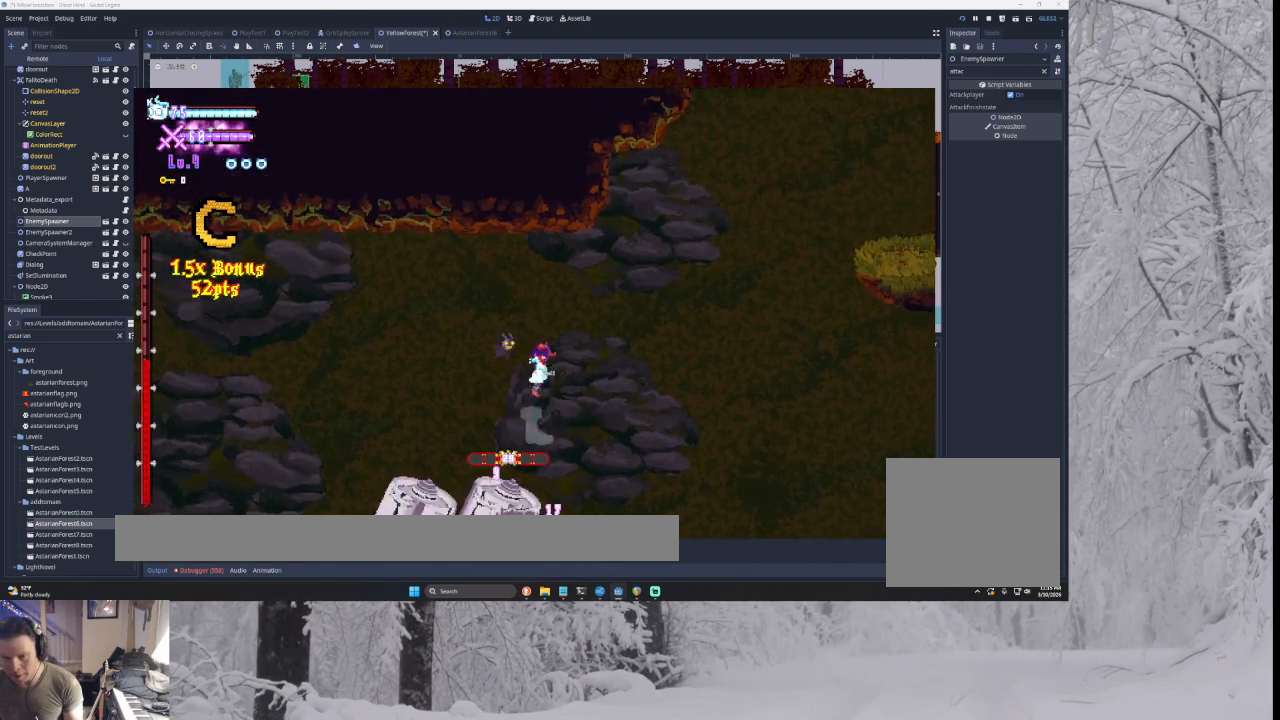
{"buttons": [], "left_stick": "right", "right_stick": "center", "events": [[133, "left_stick", "left"], [267, "right_stick", "down"], [300, "left_stick", "right"], [467, "right_stick", "center"]]}
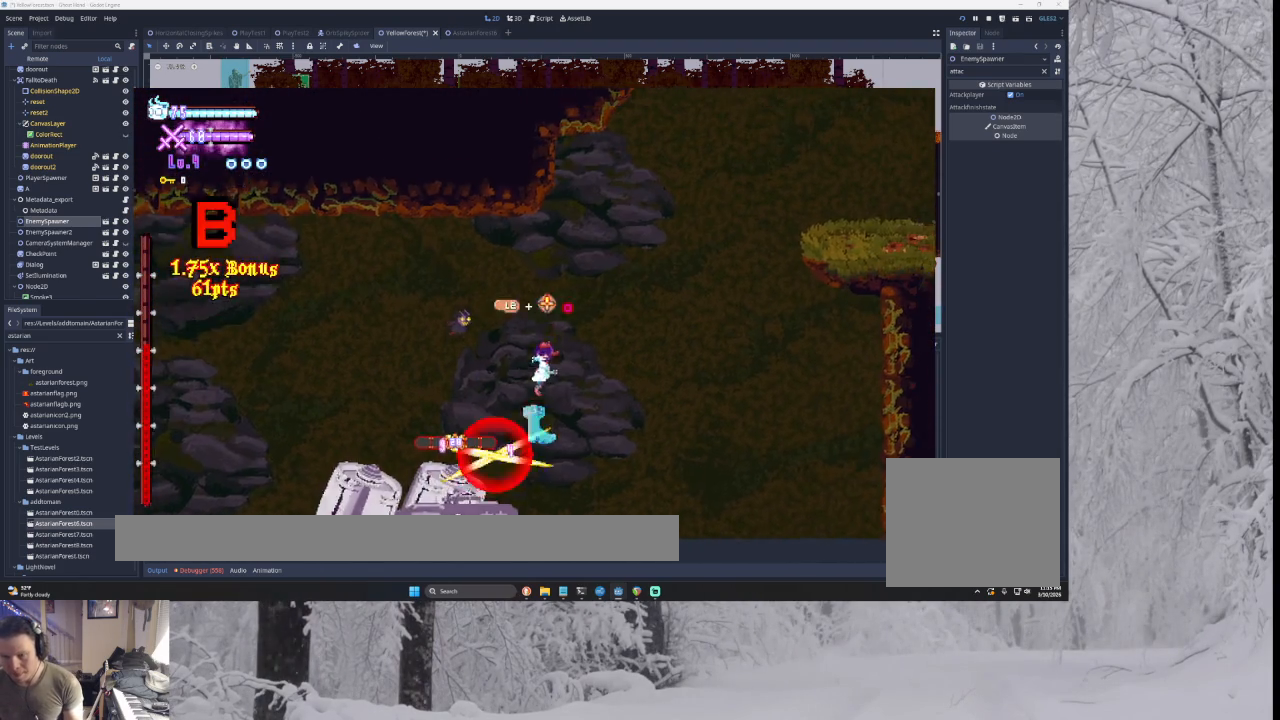
{"buttons": [], "left_stick": "right", "right_stick": "center", "events": [[167, "left_stick", "left"], [367, "right_stick", "down"], [400, "left_stick", "right"], [500, "right_stick", "center"]]}
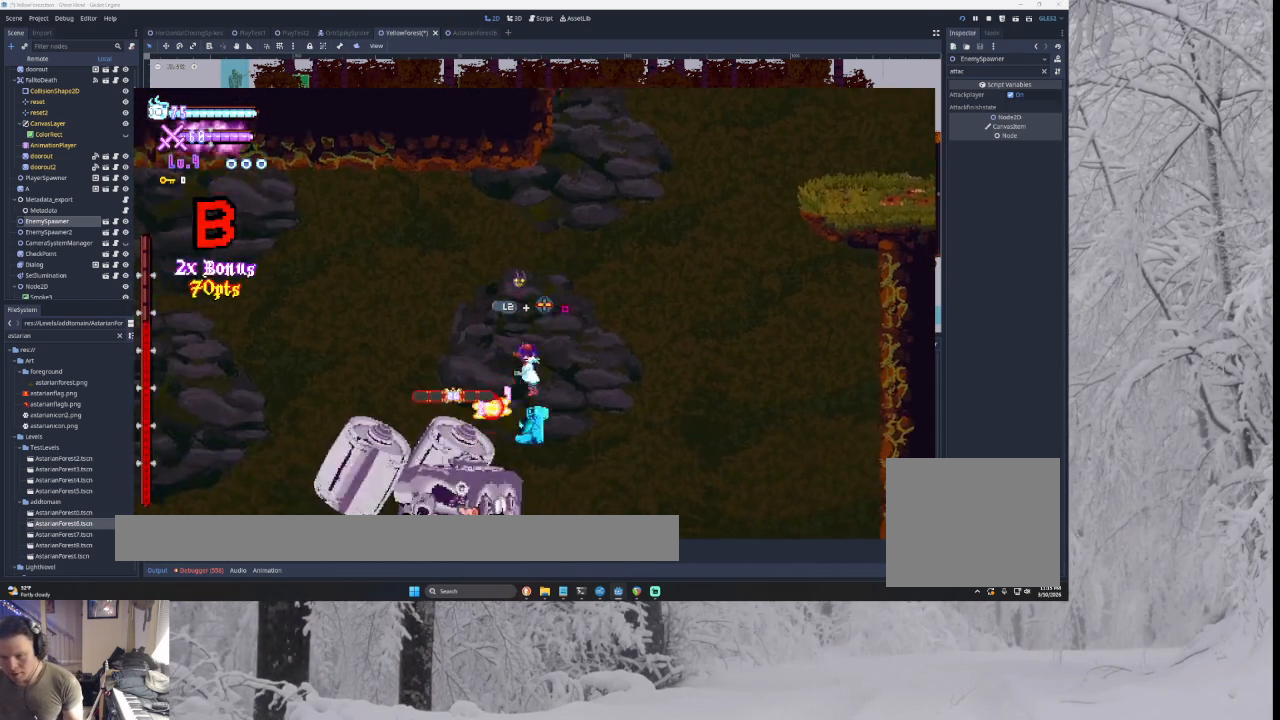
{"buttons": ["CROSS"], "left_stick": "right", "right_stick": "center", "events": [[333, "L2", "down"], [333, "left_stick", "up-left"], [400, "CROSS", "down"], [400, "SQUARE", "down"], [467, "left_stick", "right"], [500, "L2", "up"], [500, "SQUARE", "up"]]}
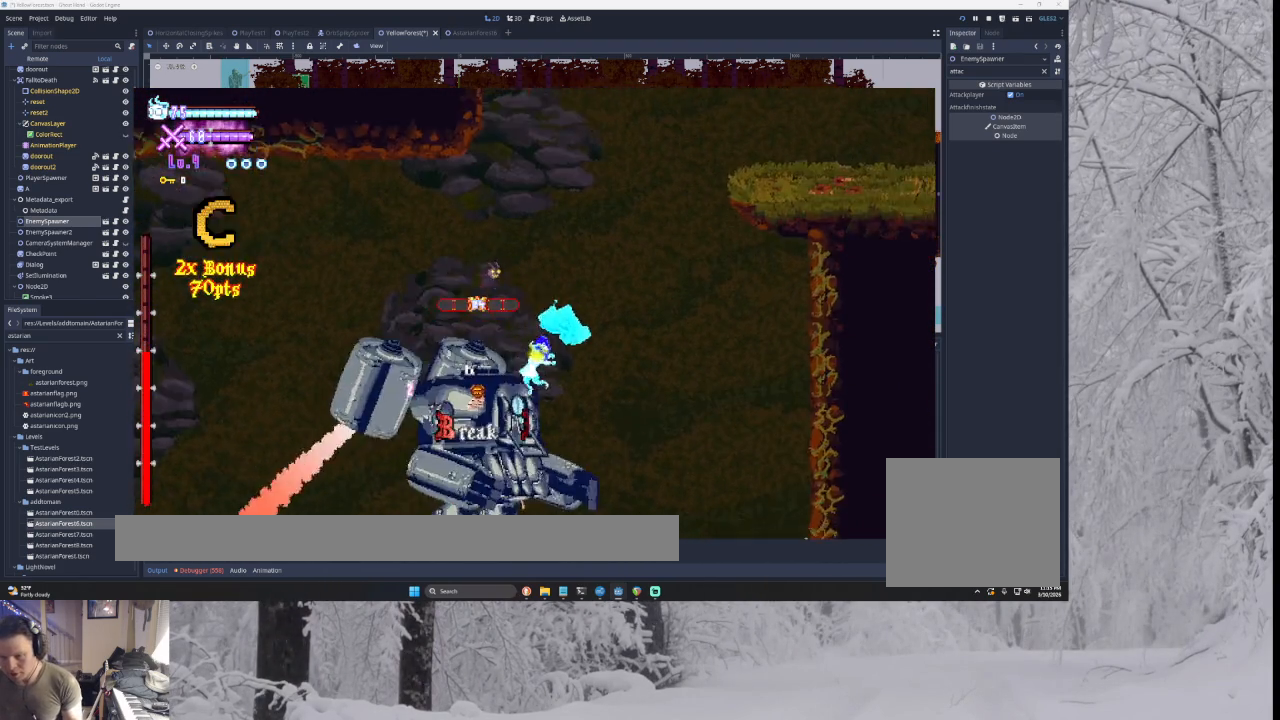
{"buttons": [], "left_stick": "right", "right_stick": "center", "events": [[33, "CROSS", "up"]]}
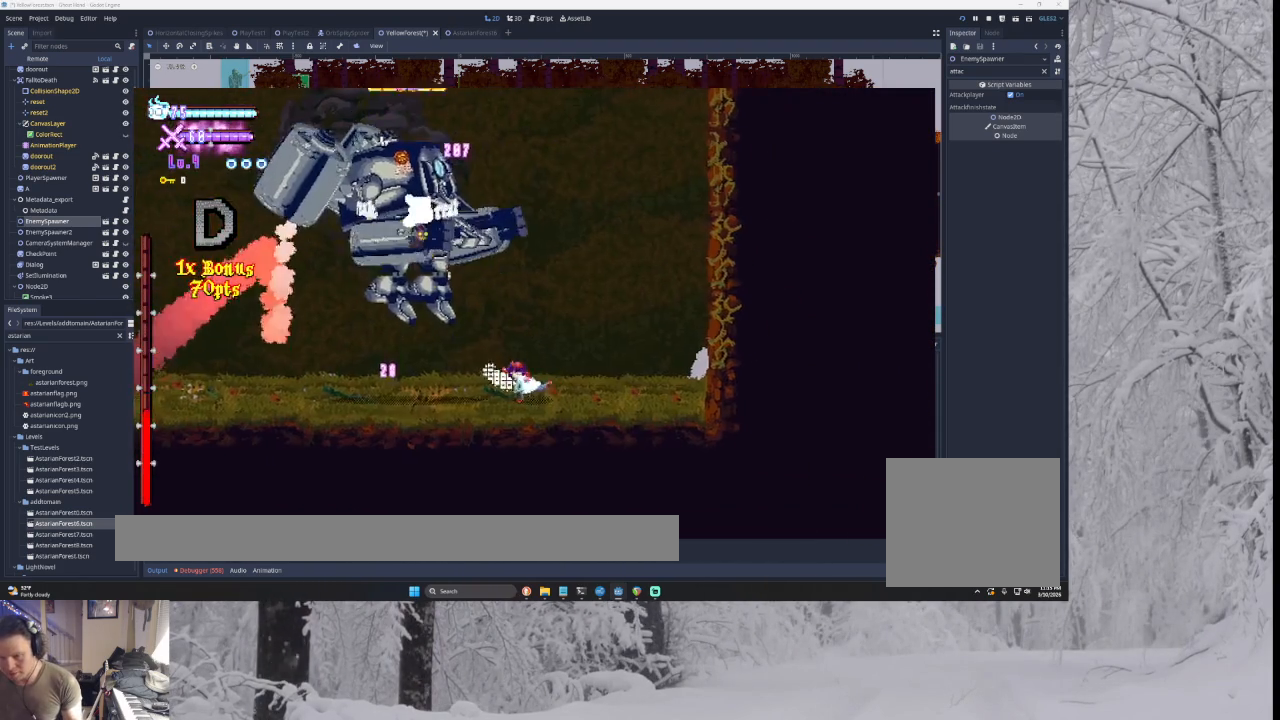
{"buttons": ["TRIANGLE"], "left_stick": "left", "right_stick": "center", "events": [[33, "left_stick", "center"], [400, "TRIANGLE", "down"], [467, "left_stick", "left"]]}
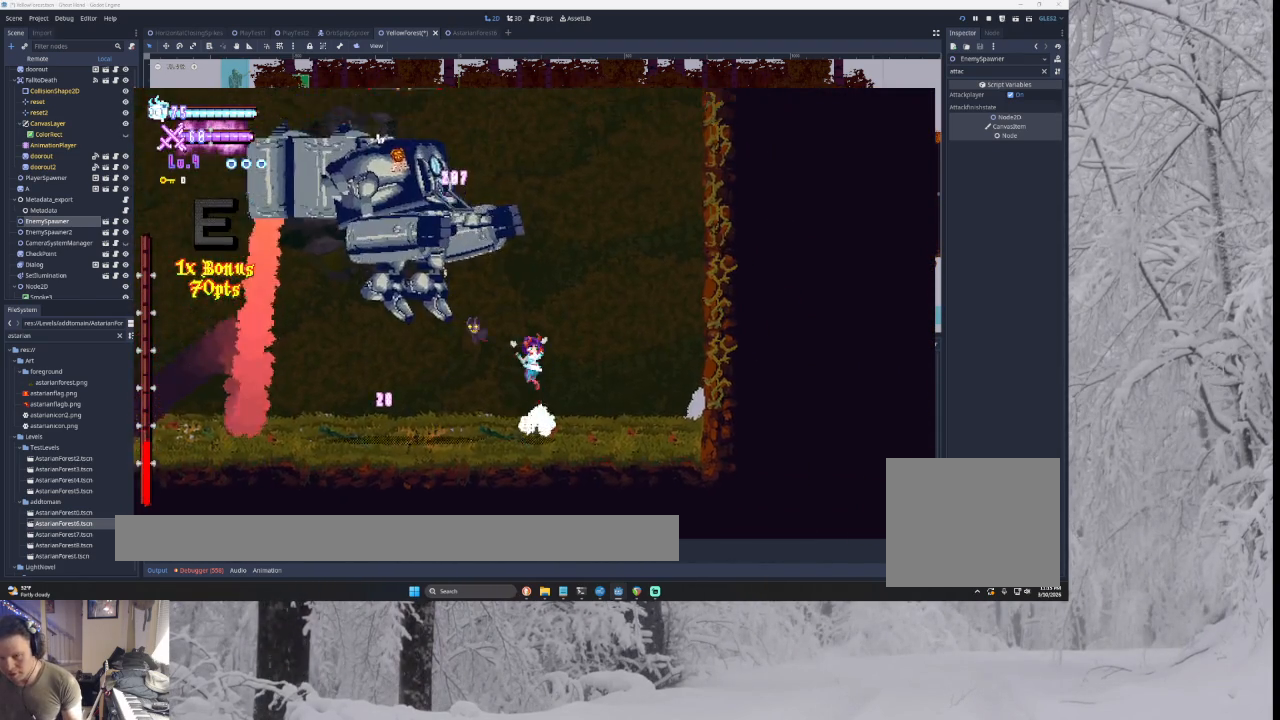
{"buttons": [], "left_stick": "center", "right_stick": "center", "events": [[233, "TRIANGLE", "up"], [267, "left_stick", "center"], [300, "right_stick", "down"], [433, "right_stick", "center"]]}
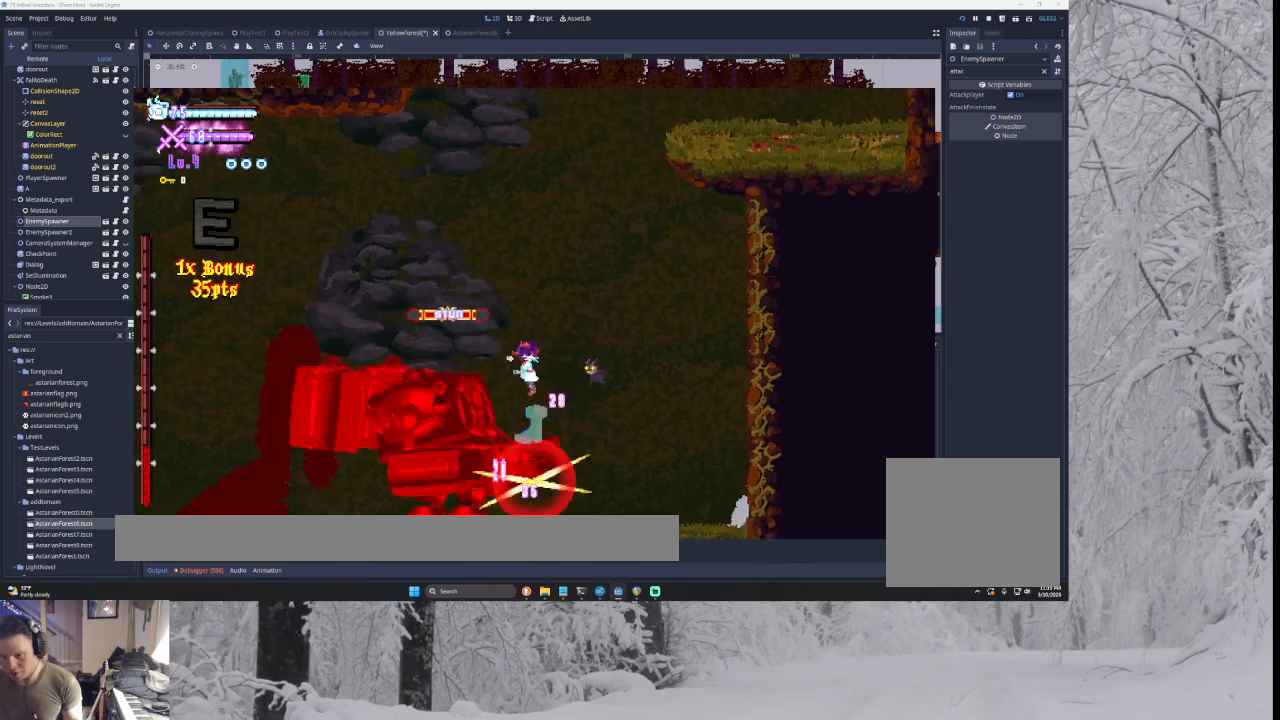
{"buttons": [], "left_stick": "center", "right_stick": "center", "events": [[167, "left_stick", "left"], [267, "right_stick", "down"], [367, "left_stick", "center"], [400, "right_stick", "center"]]}
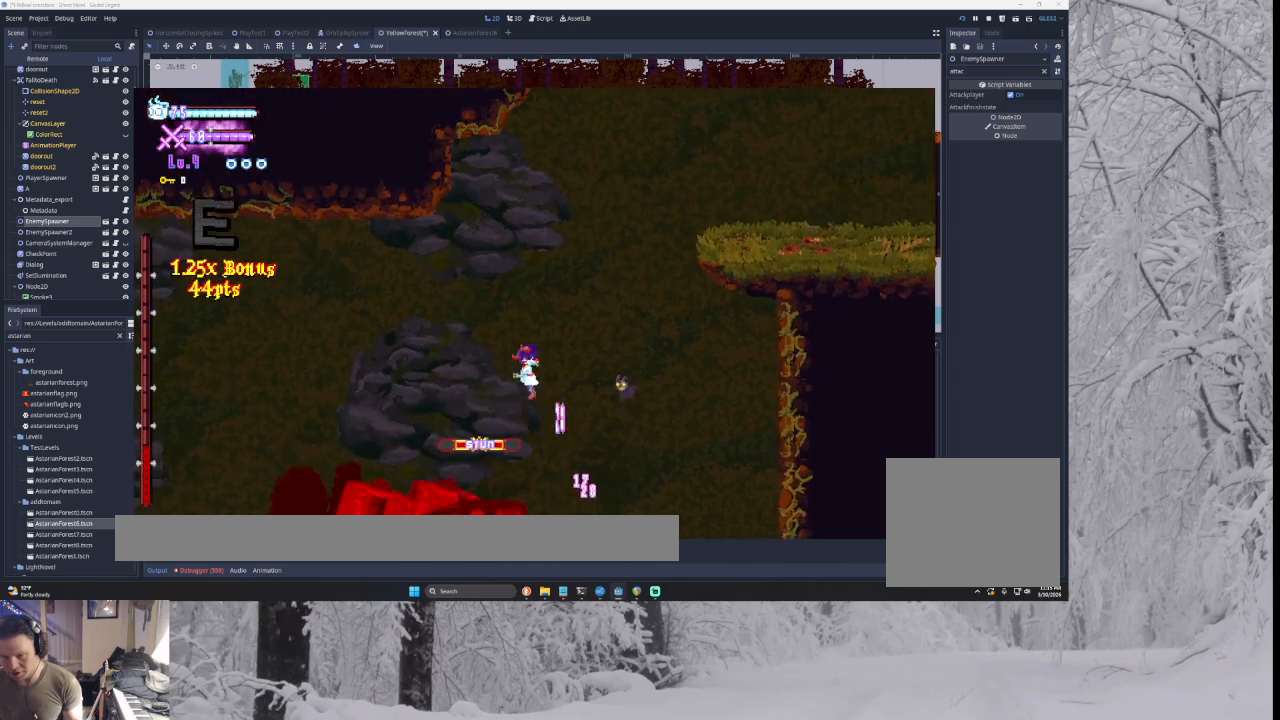
{"buttons": [], "left_stick": "center", "right_stick": "center", "events": [[233, "right_stick", "down"], [300, "right_stick", "down-left"], [467, "right_stick", "center"]]}
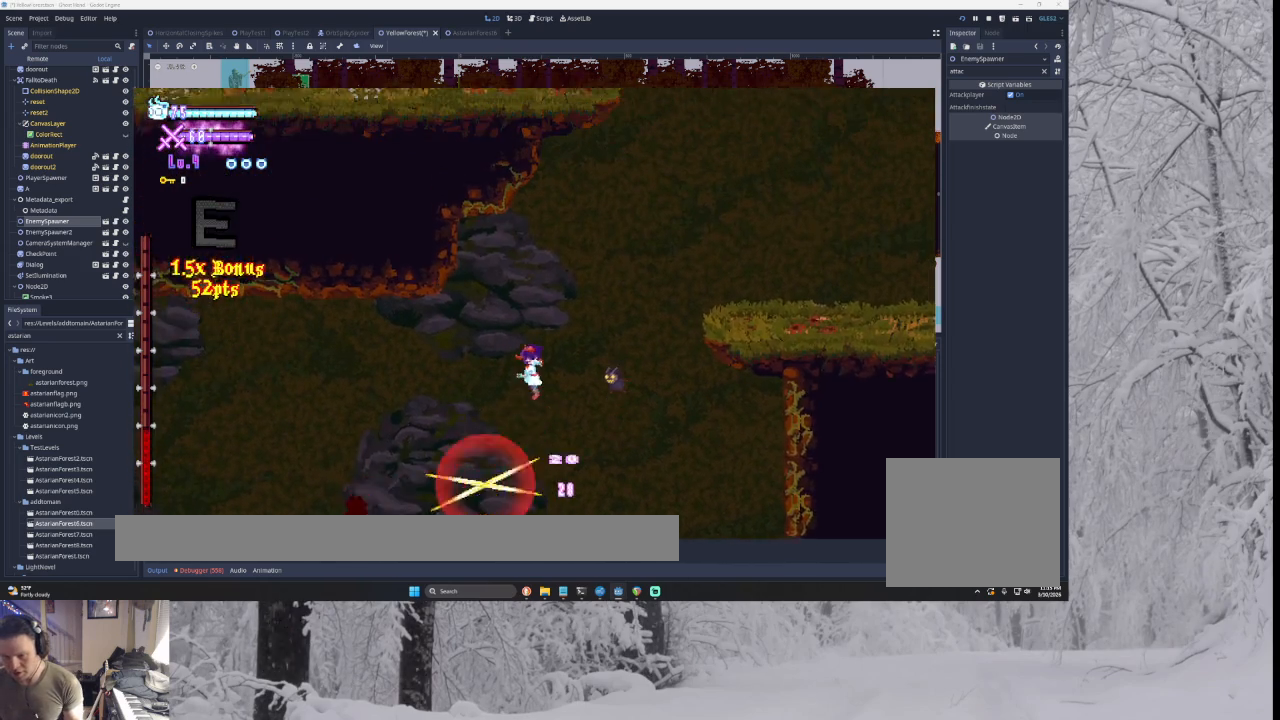
{"buttons": [], "left_stick": "right", "right_stick": "down", "events": [[300, "right_stick", "down"], [433, "left_stick", "right"]]}
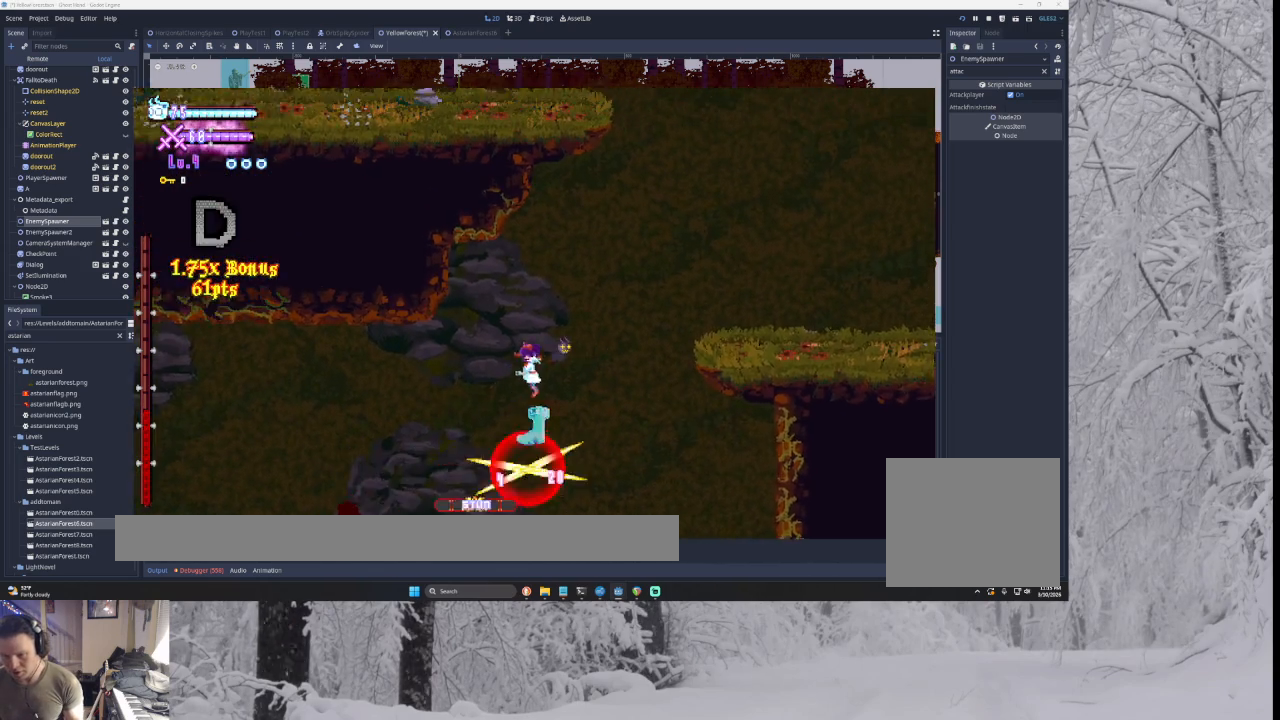
{"buttons": ["TRIANGLE"], "left_stick": "right", "right_stick": "center", "events": [[33, "right_stick", "center"], [333, "TRIANGLE", "down"]]}
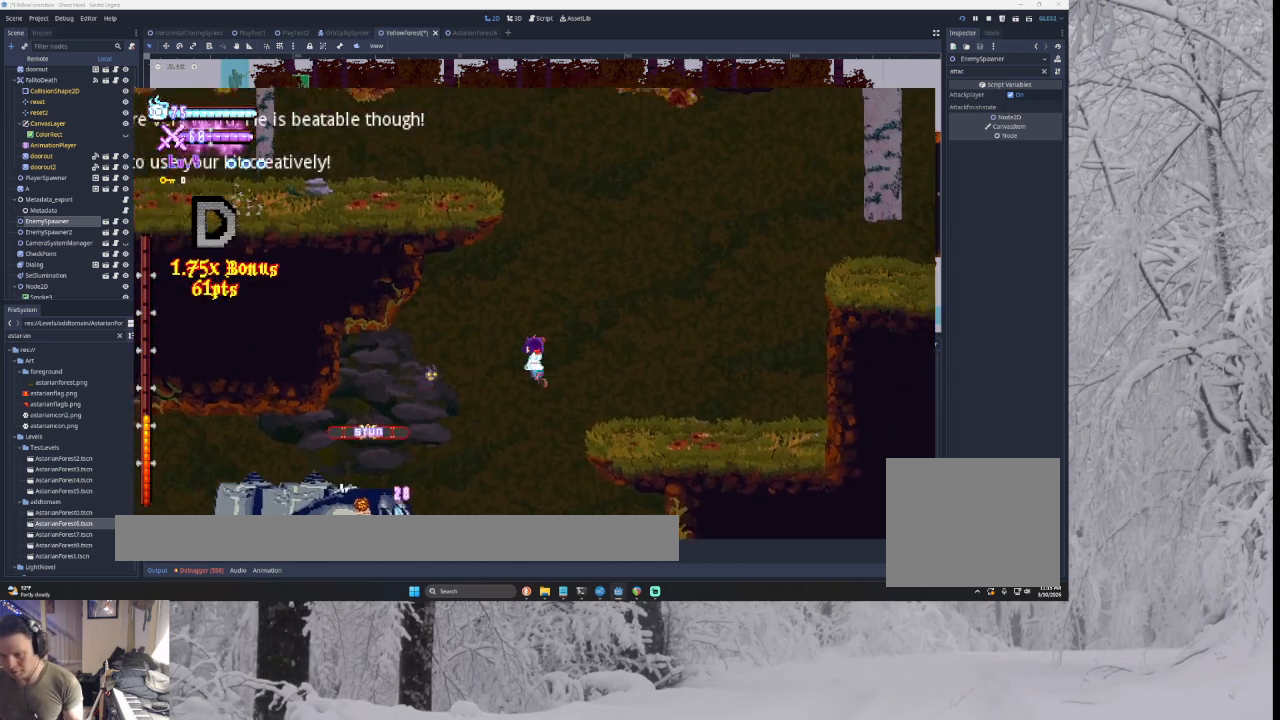
{"buttons": [], "left_stick": "right", "right_stick": "center", "events": [[267, "TRIANGLE", "up"]]}
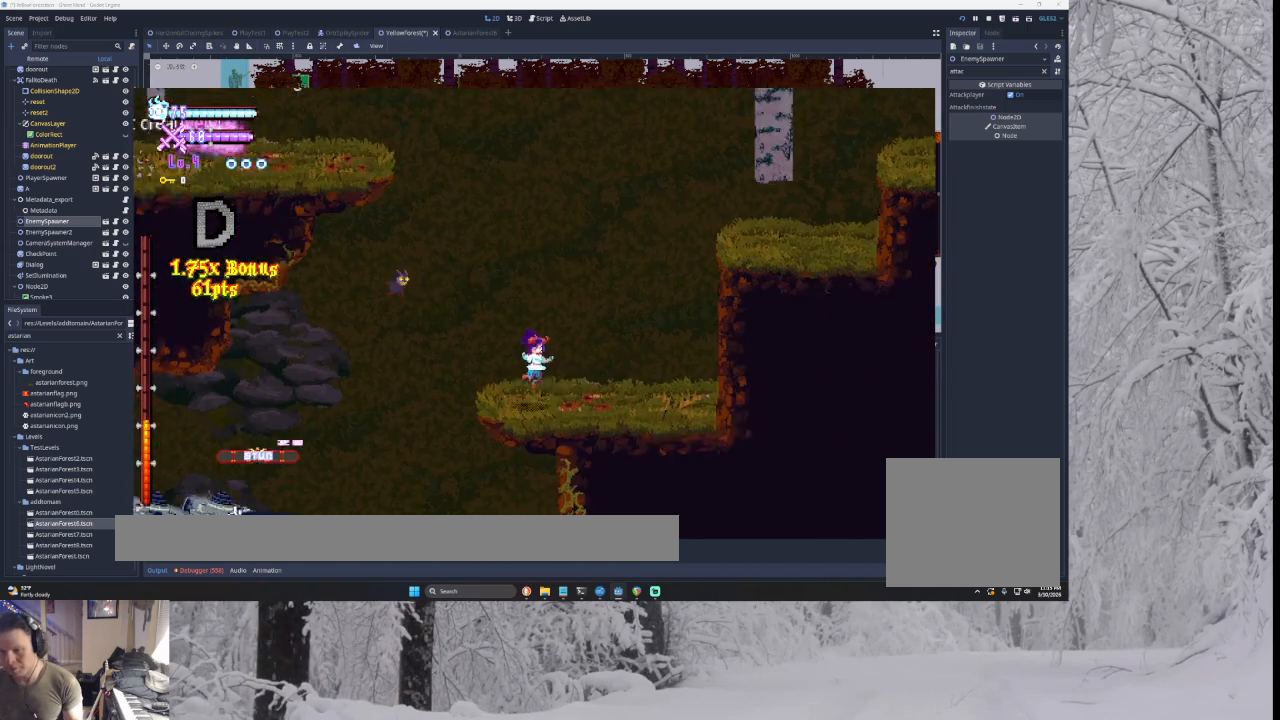
{"buttons": [], "left_stick": "center", "right_stick": "center", "events": [[67, "left_stick", "center"]]}
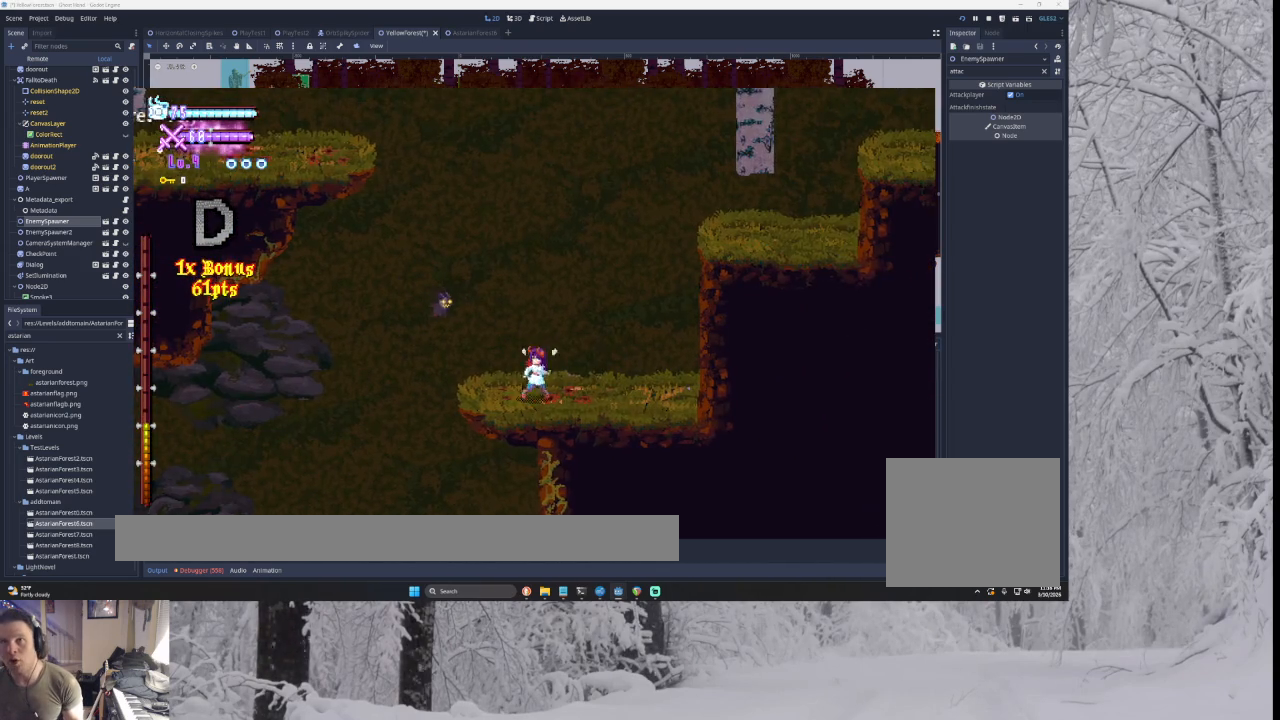
{"buttons": [], "left_stick": "center", "right_stick": "center", "events": [[67, "left_stick", "left"], [267, "left_stick", "center"]]}
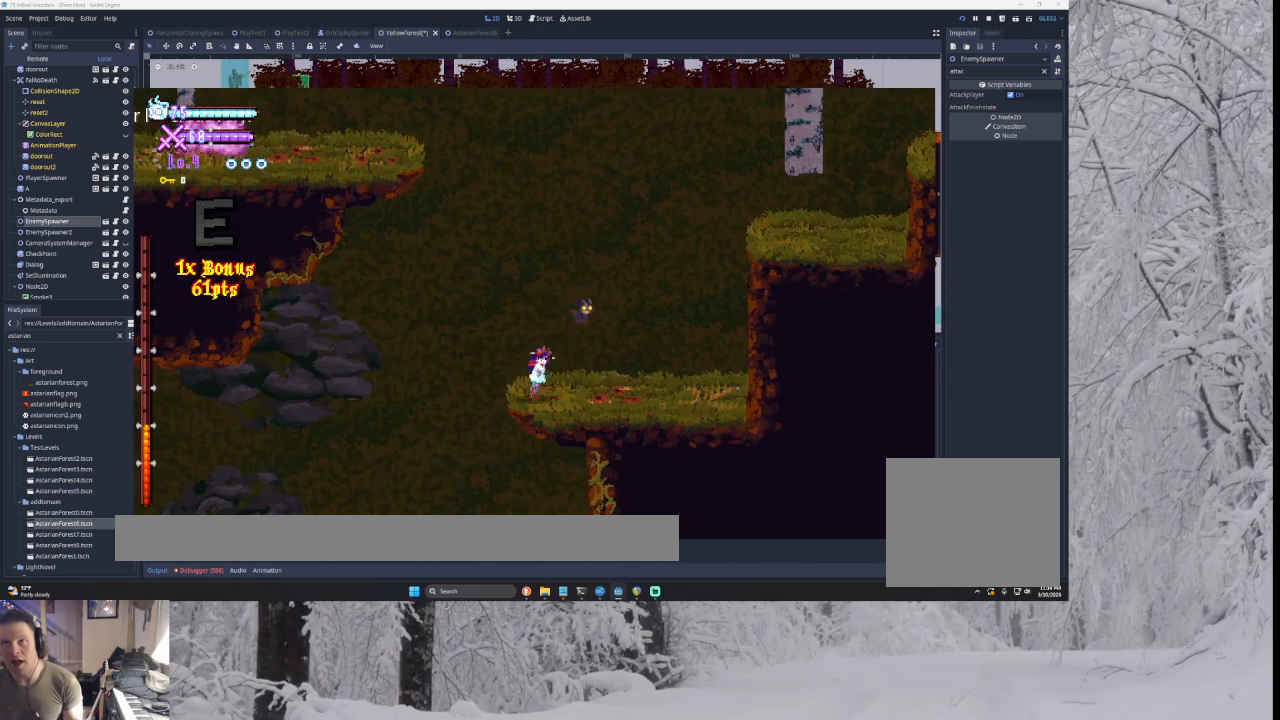
{"buttons": [], "left_stick": "left", "right_stick": "center", "events": [[33, "left_stick", "right"], [400, "left_stick", "left"]]}
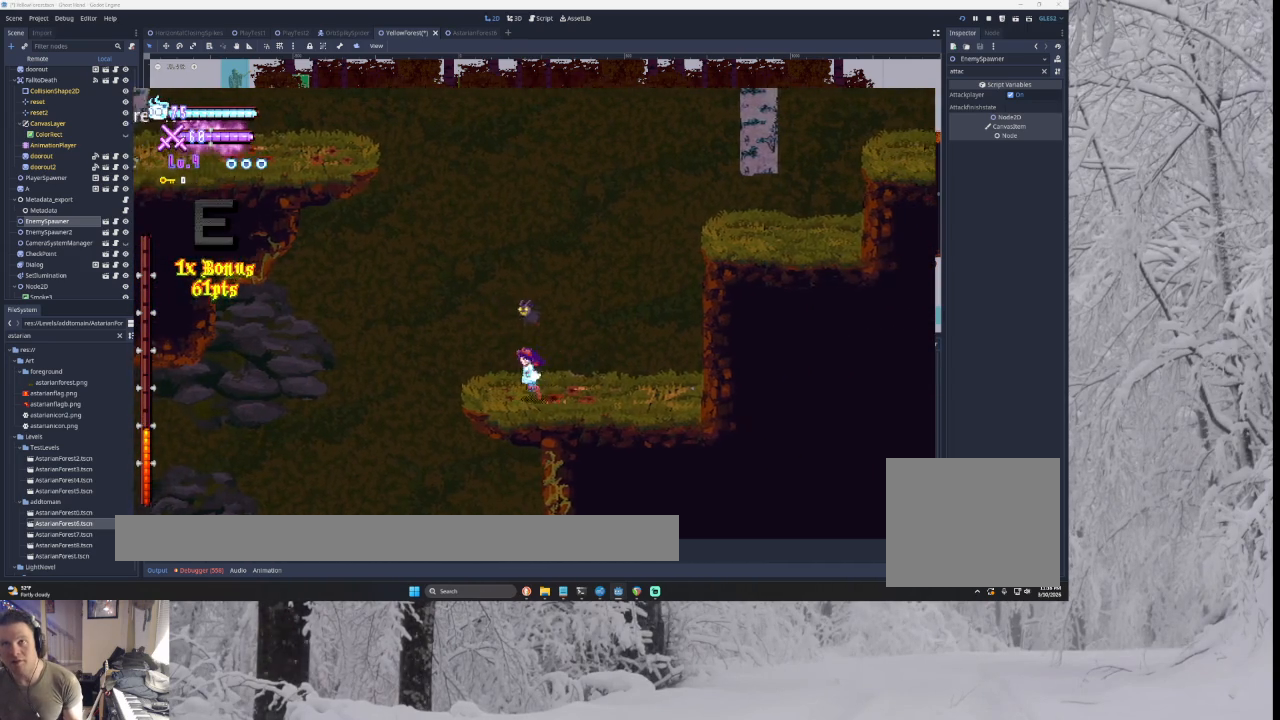
{"buttons": [], "left_stick": "center", "right_stick": "center", "events": [[33, "TRIANGLE", "down"], [33, "left_stick", "center"], [200, "TRIANGLE", "up"]]}
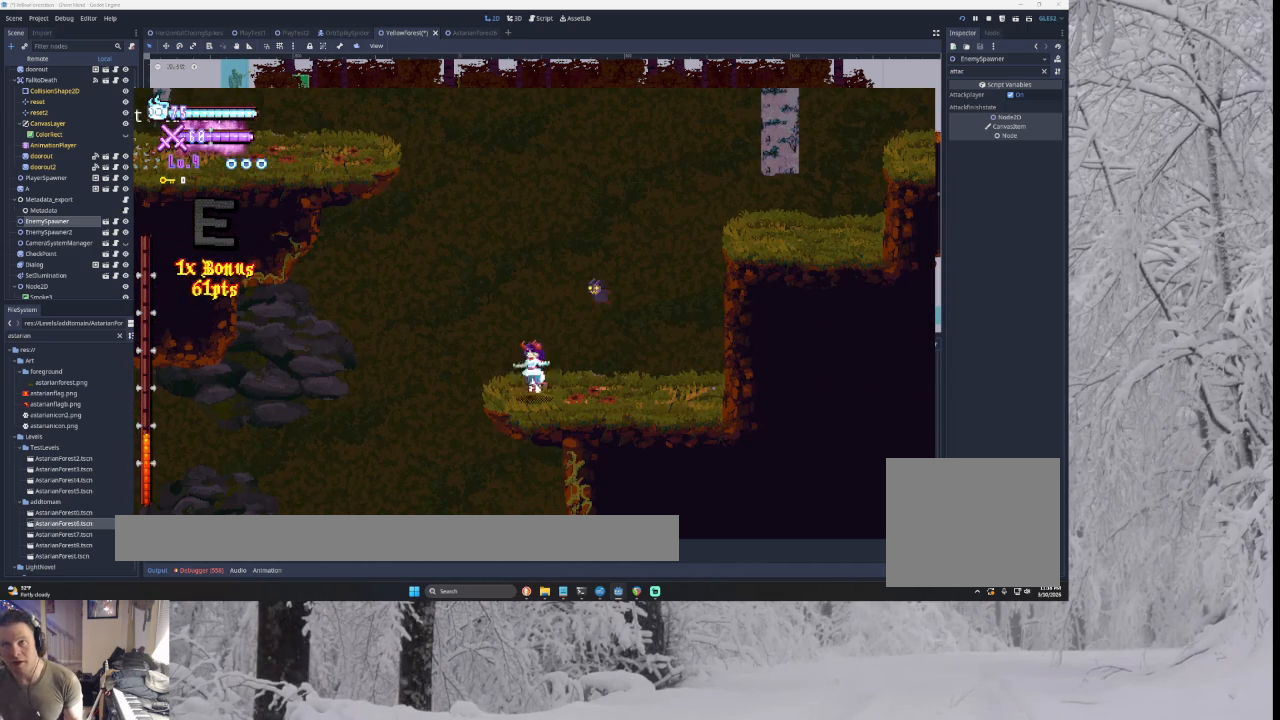
{"buttons": [], "left_stick": "center", "right_stick": "center", "events": []}
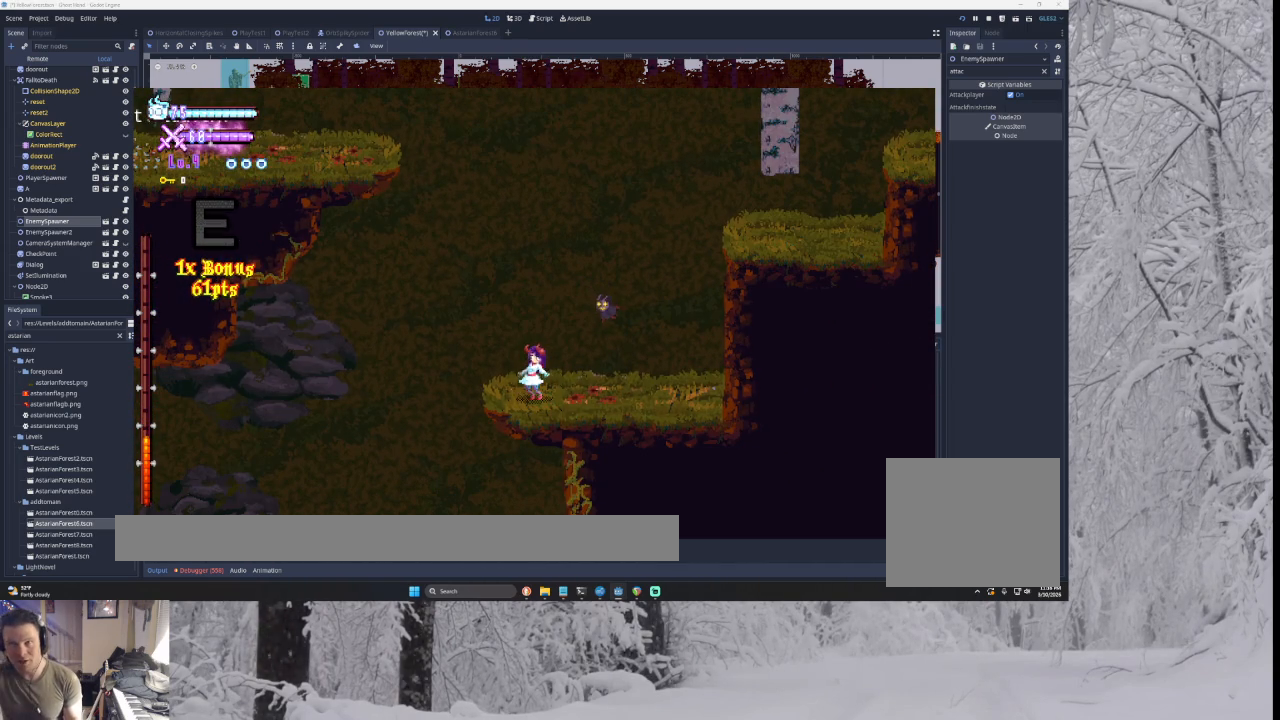
{"buttons": [], "left_stick": "center", "right_stick": "center", "events": []}
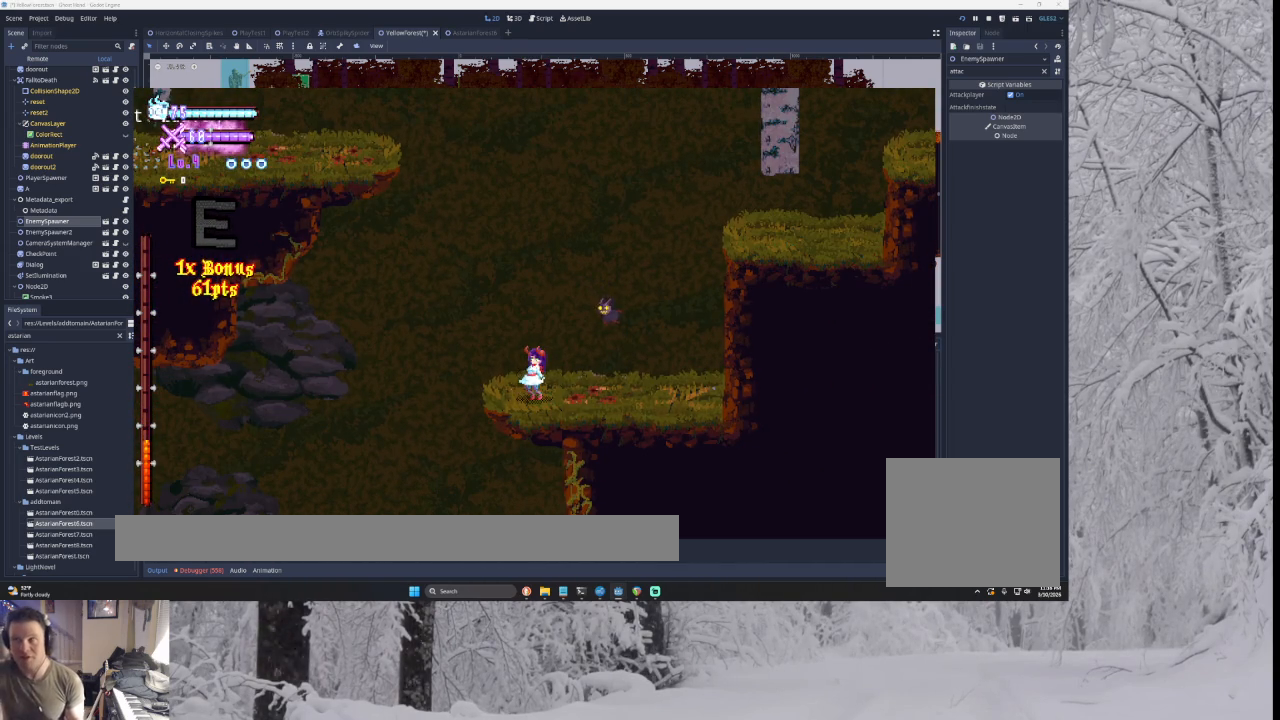
{"buttons": [], "left_stick": "right", "right_stick": "center", "events": [[500, "left_stick", "right"]]}
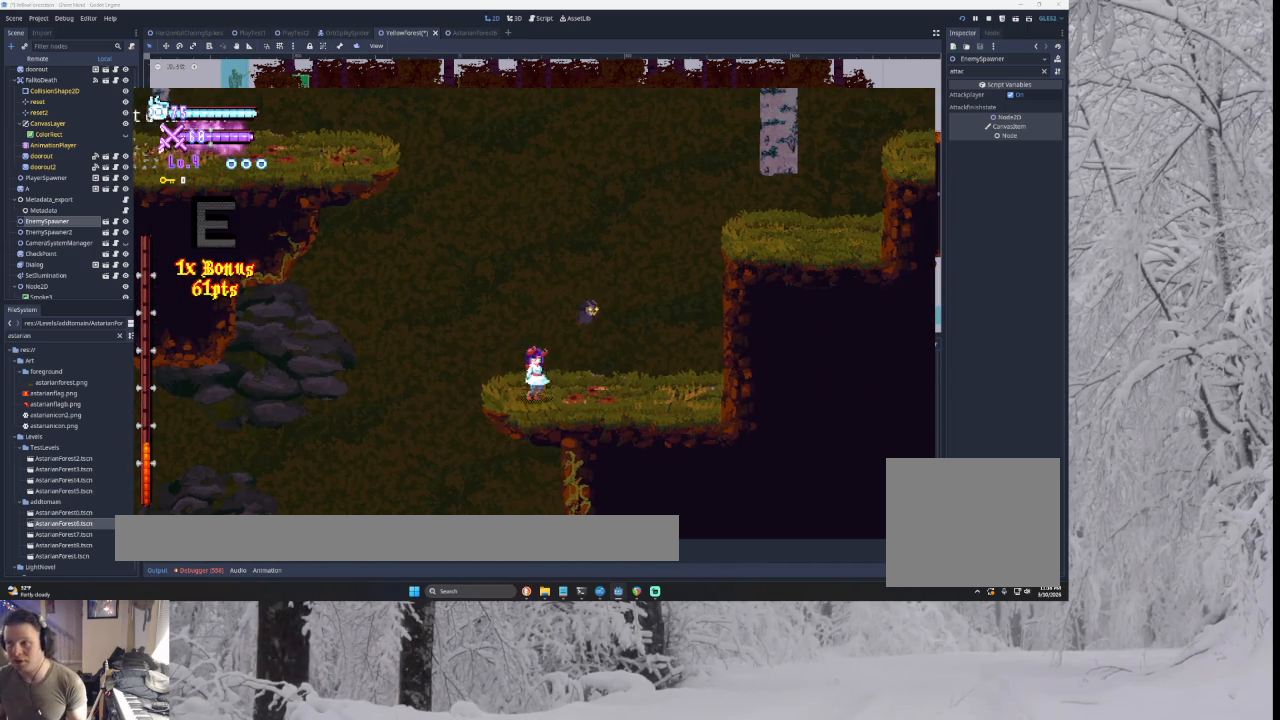
{"buttons": [], "left_stick": "center", "right_stick": "center", "events": [[233, "left_stick", "center"], [300, "left_stick", "left"], [433, "left_stick", "center"]]}
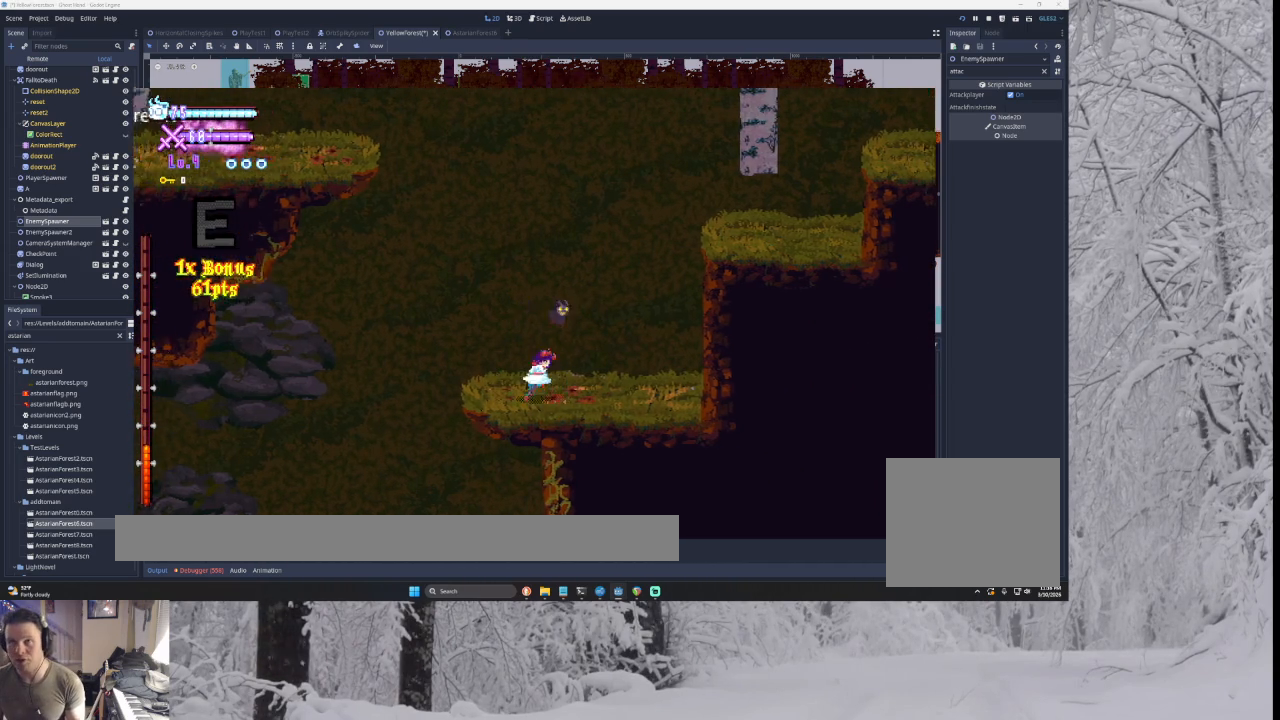
{"buttons": ["TRIANGLE"], "left_stick": "center", "right_stick": "center", "events": [[33, "left_stick", "right"], [200, "TRIANGLE", "down"], [233, "left_stick", "left"], [433, "left_stick", "center"]]}
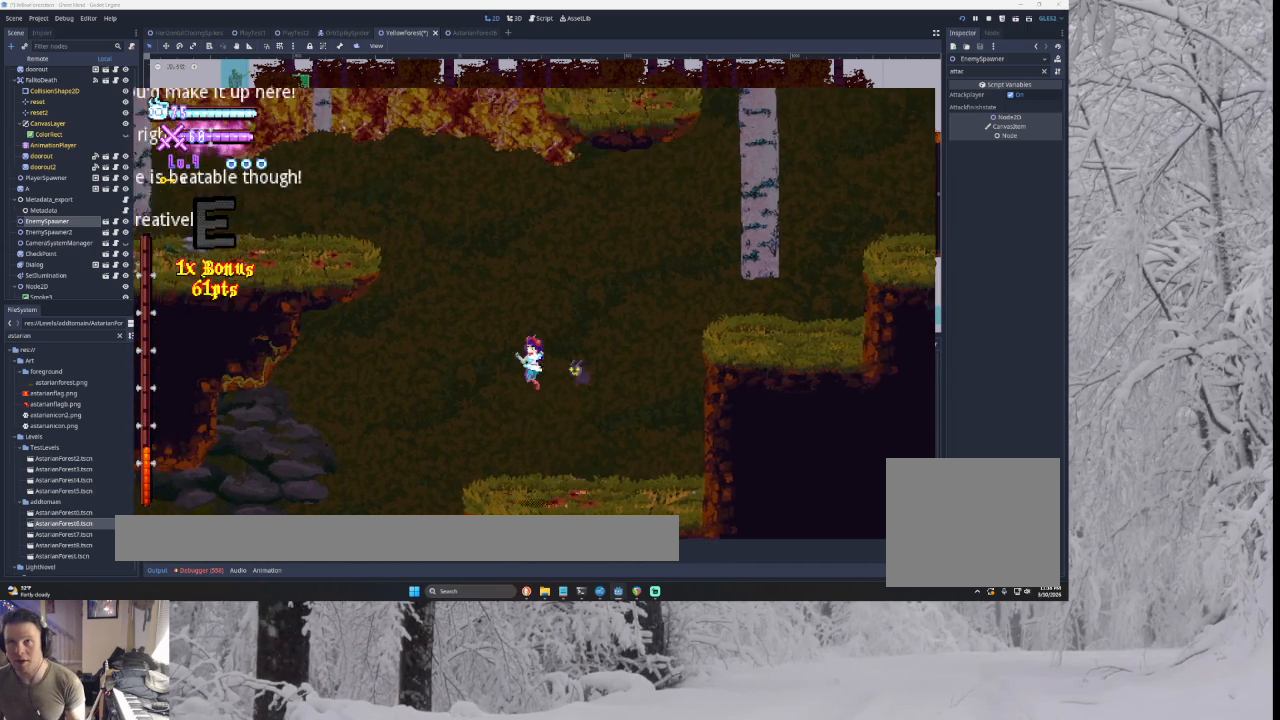
{"buttons": [], "left_stick": "left", "right_stick": "center", "events": [[33, "left_stick", "right"], [67, "TRIANGLE", "up"], [433, "left_stick", "center"], [500, "left_stick", "left"]]}
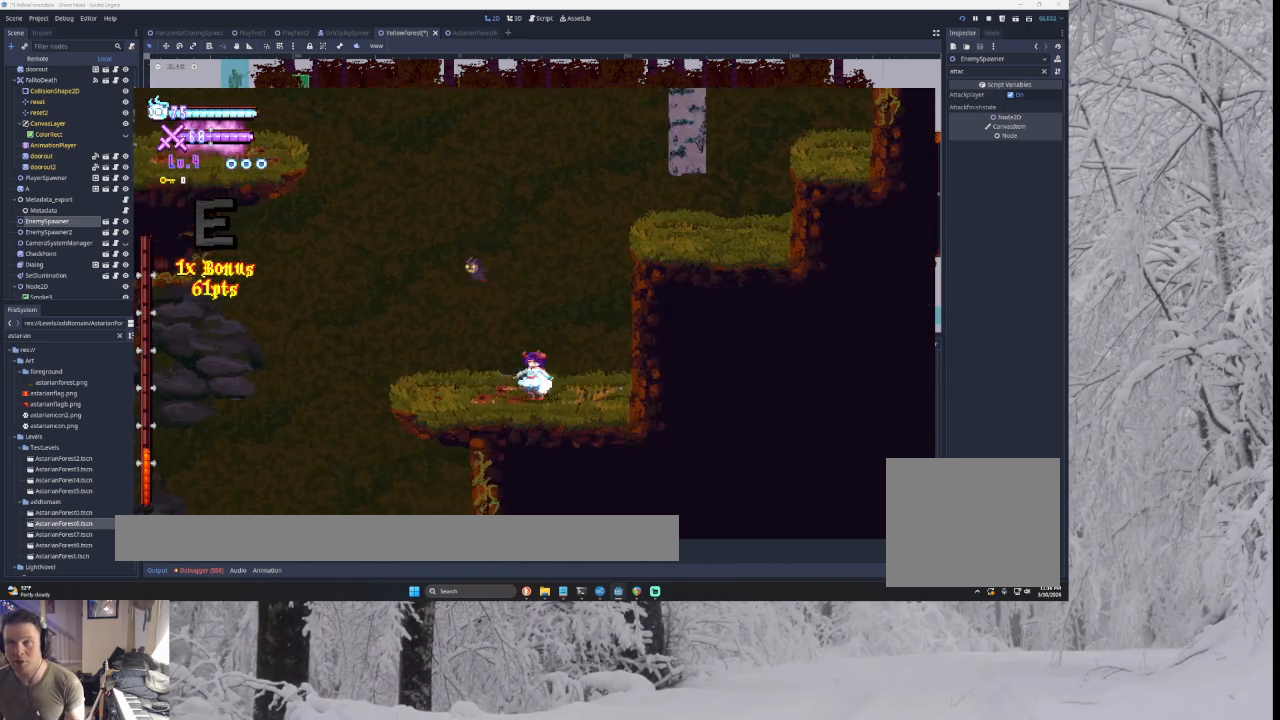
{"buttons": [], "left_stick": "right", "right_stick": "center", "events": [[100, "left_stick", "center"], [167, "TRIANGLE", "down"], [233, "left_stick", "right"], [433, "TRIANGLE", "up"]]}
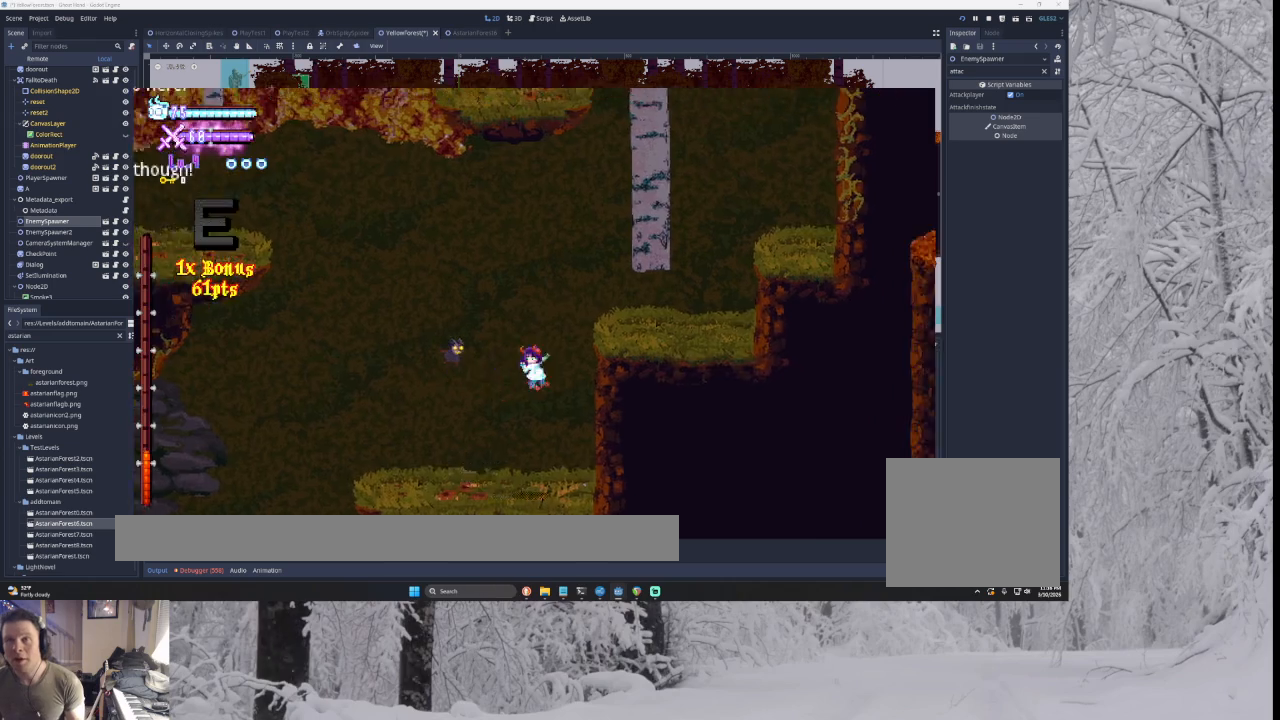
{"buttons": [], "left_stick": "right", "right_stick": "center", "events": [[33, "TRIANGLE", "down"], [400, "TRIANGLE", "up"]]}
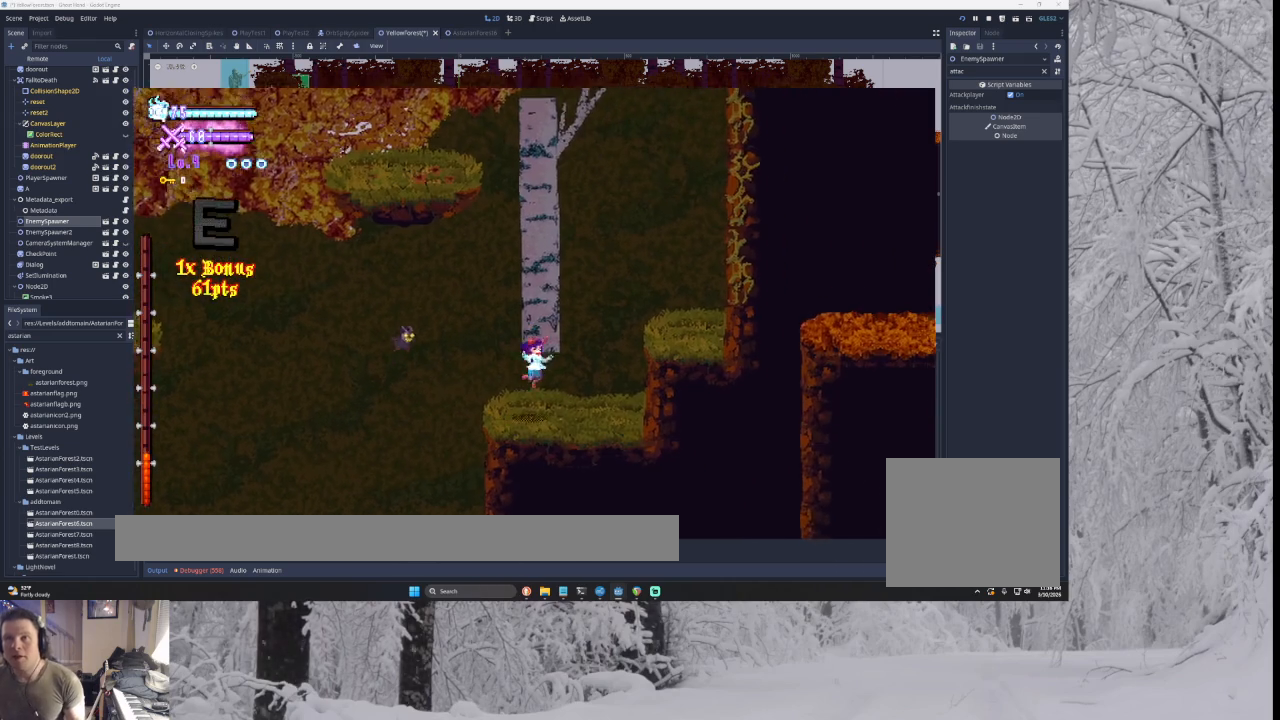
{"buttons": ["TRIANGLE"], "left_stick": "right", "right_stick": "center", "events": [[100, "left_stick", "center"], [200, "left_stick", "right"], [267, "TRIANGLE", "down"]]}
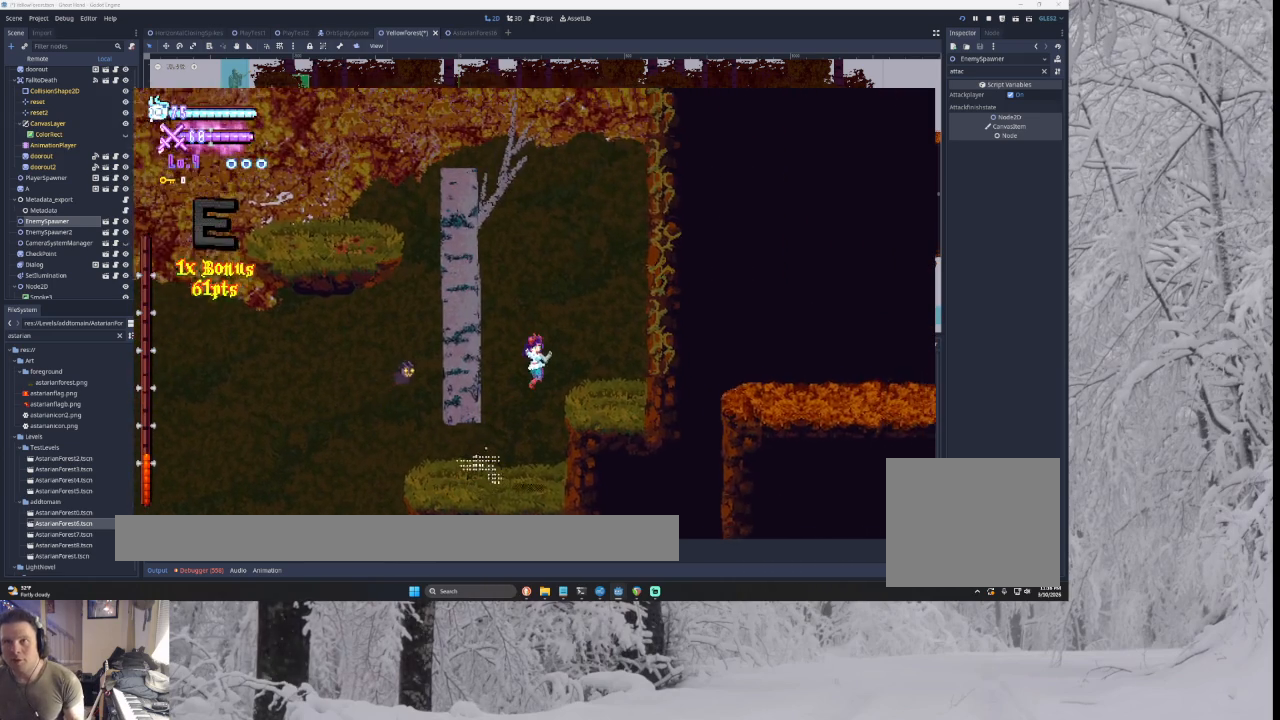
{"buttons": ["TRIANGLE"], "left_stick": "left", "right_stick": "center", "events": [[167, "TRIANGLE", "up"], [300, "left_stick", "center"], [433, "left_stick", "left"], [467, "TRIANGLE", "down"]]}
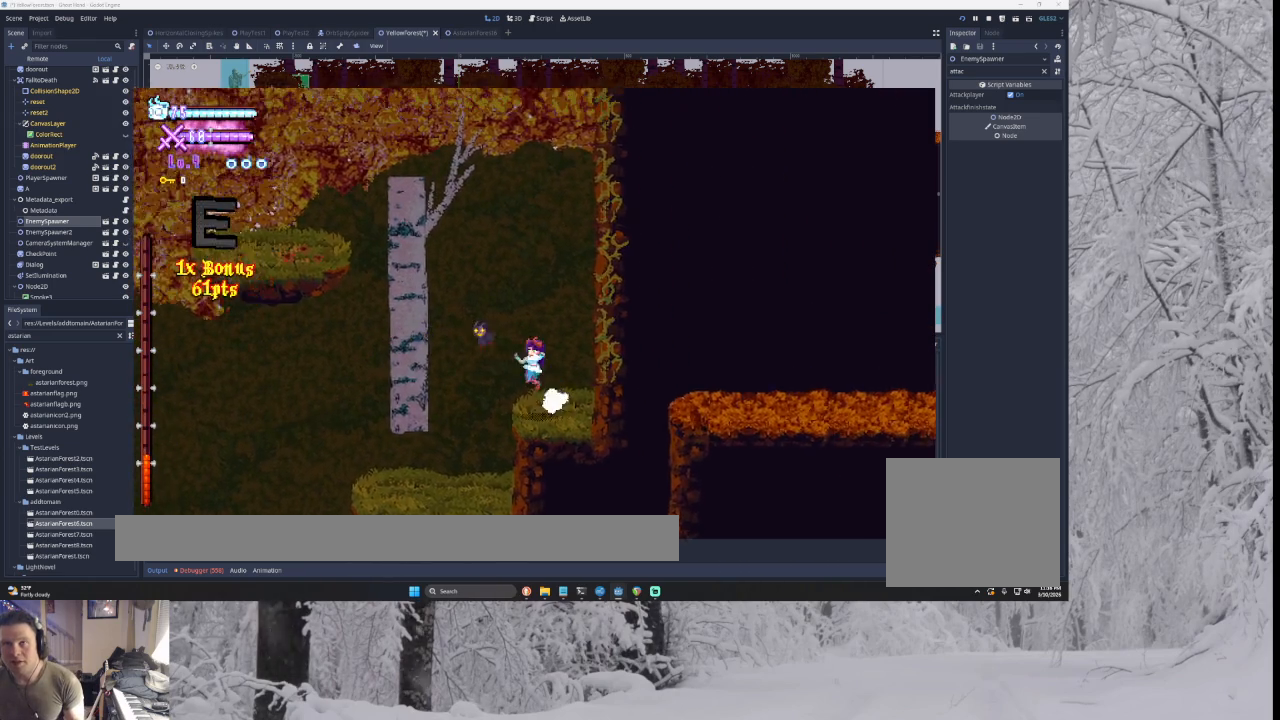
{"buttons": ["TRIANGLE"], "left_stick": "right", "right_stick": "center", "events": [[67, "left_stick", "center"], [133, "left_stick", "right"], [233, "TRIANGLE", "up"], [300, "TRIANGLE", "down"]]}
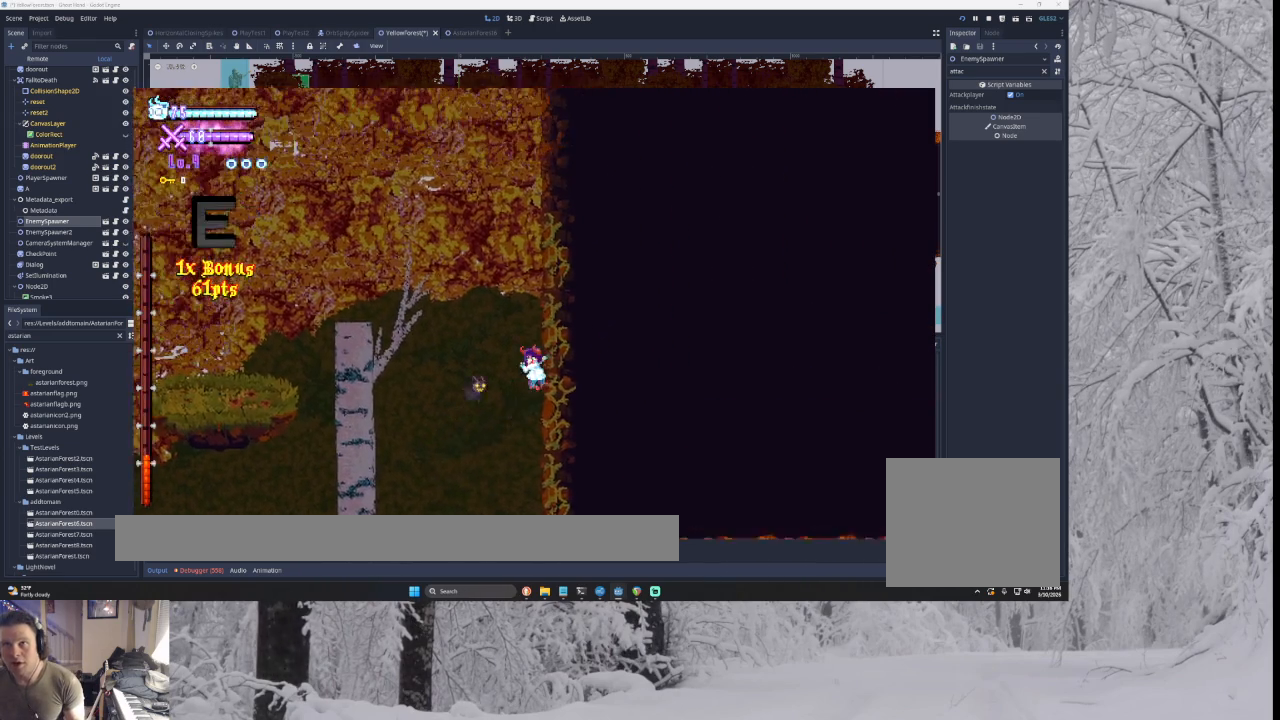
{"buttons": [], "left_stick": "left", "right_stick": "center", "events": [[33, "TRIANGLE", "up"], [33, "left_stick", "center"], [100, "TRIANGLE", "down"], [167, "left_stick", "left"], [500, "TRIANGLE", "up"]]}
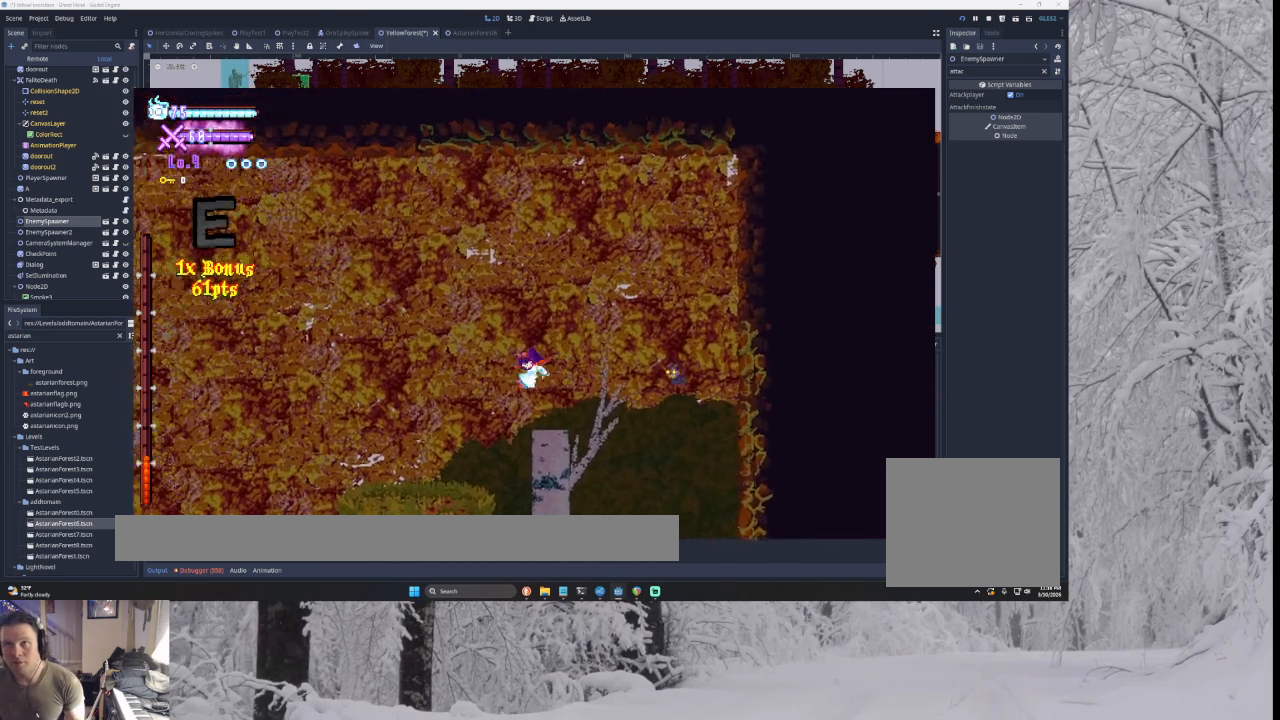
{"buttons": ["TRIANGLE"], "left_stick": "left", "right_stick": "center", "events": [[500, "TRIANGLE", "down"]]}
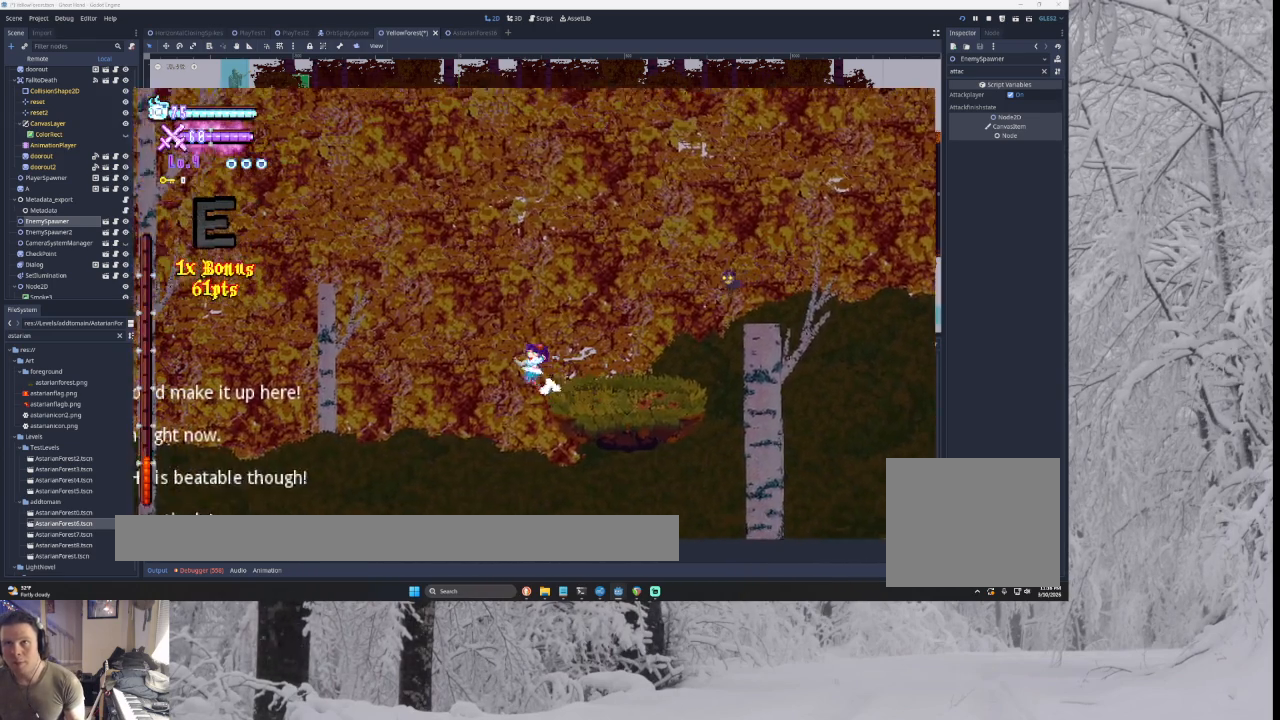
{"buttons": [], "left_stick": "left", "right_stick": "center", "events": [[400, "TRIANGLE", "up"]]}